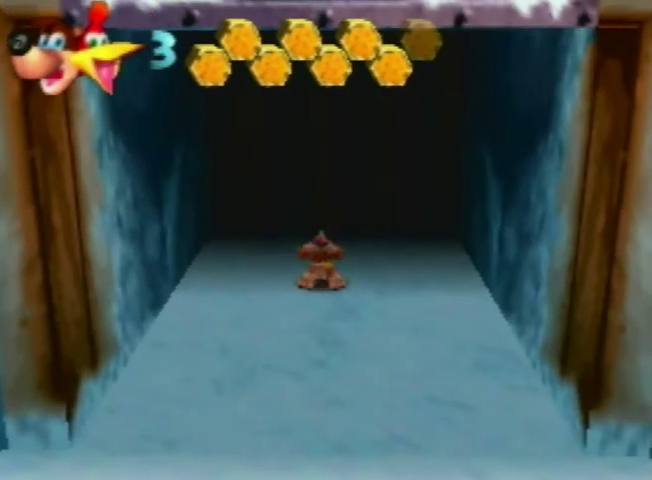
Gameplay with a controller (Nintendo layout); each line is a JSON object with the inputs held at the frame after it. "events" lists button and stick changes between this image and that frame as [ms after this image, input, new state], when the widget could be followed in between. Not read: L3 R3.
{"buttons": ["A"], "left_stick": "down", "events": [[133, "left_stick", "down"], [467, "A", "down"]]}
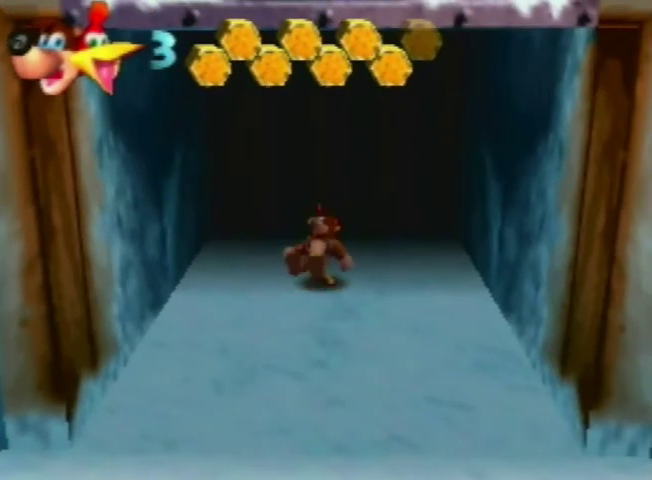
{"buttons": [], "left_stick": "down", "events": [[33, "A", "up"], [167, "C_LEFT", "down"], [333, "C_LEFT", "up"]]}
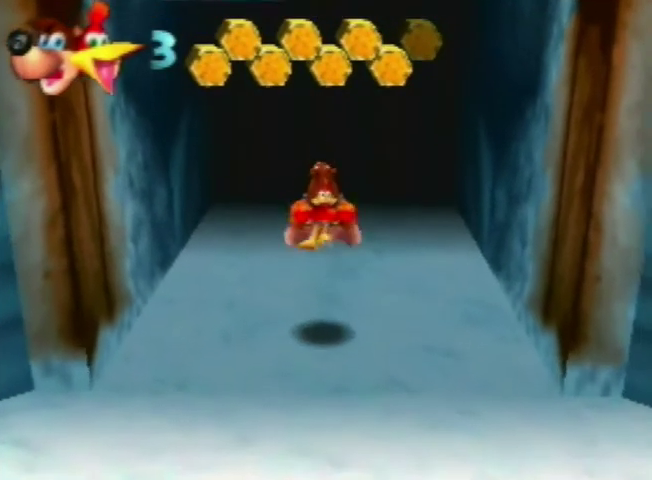
{"buttons": [], "left_stick": "center", "events": [[133, "left_stick", "down-right"], [233, "left_stick", "right"], [300, "C_LEFT", "down"], [333, "left_stick", "center"], [433, "C_LEFT", "up"]]}
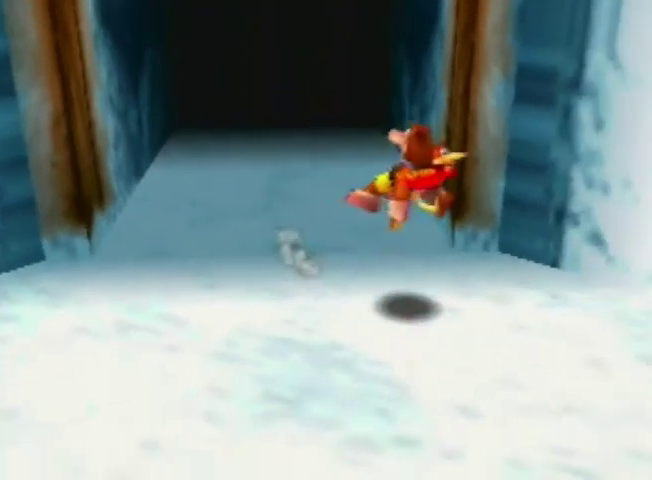
{"buttons": [], "left_stick": "center", "events": [[100, "left_stick", "right"], [267, "B", "down"], [300, "left_stick", "up-right"], [367, "B", "up"], [467, "left_stick", "center"]]}
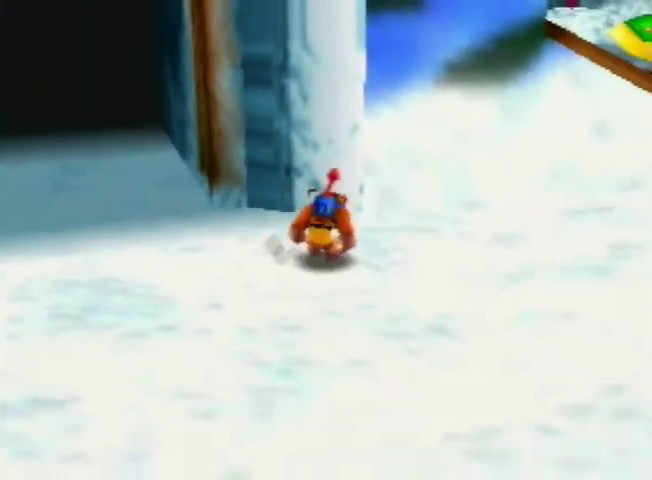
{"buttons": ["A"], "left_stick": "up-right", "events": [[233, "A", "down"], [233, "left_stick", "up-right"]]}
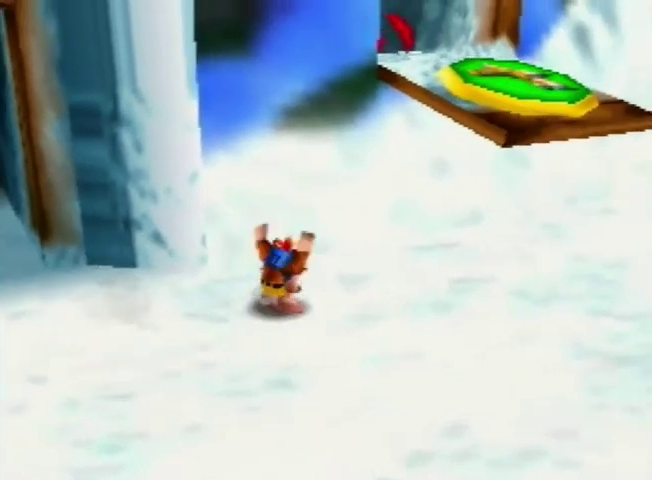
{"buttons": ["A"], "left_stick": "up-right", "events": []}
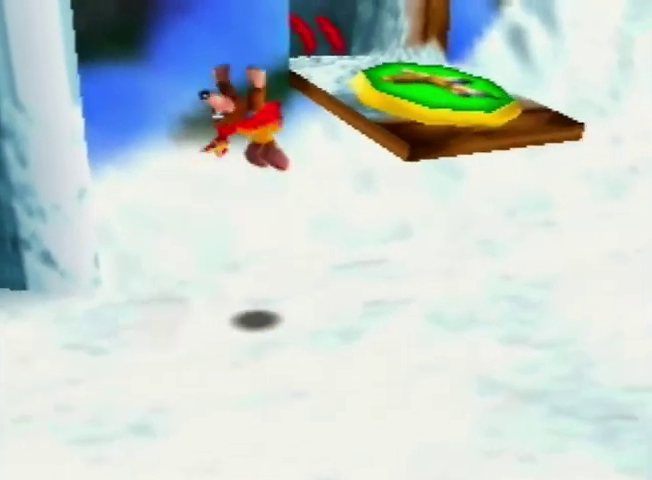
{"buttons": [], "left_stick": "down-right", "events": [[33, "left_stick", "right"], [167, "A", "up"], [467, "left_stick", "down-right"]]}
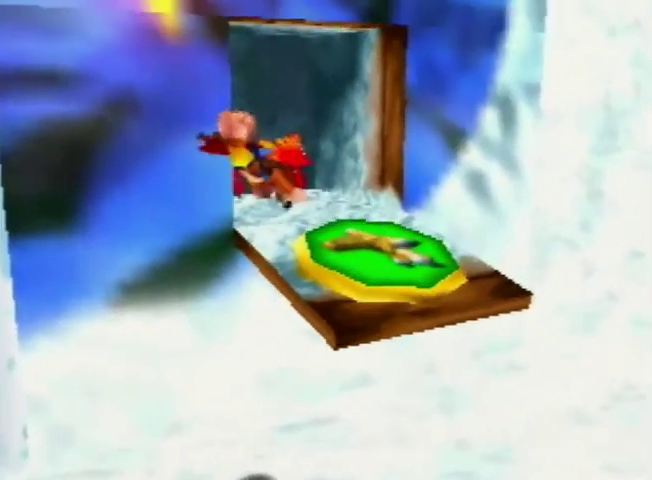
{"buttons": [], "left_stick": "up-right", "events": [[167, "left_stick", "right"], [400, "left_stick", "up-right"]]}
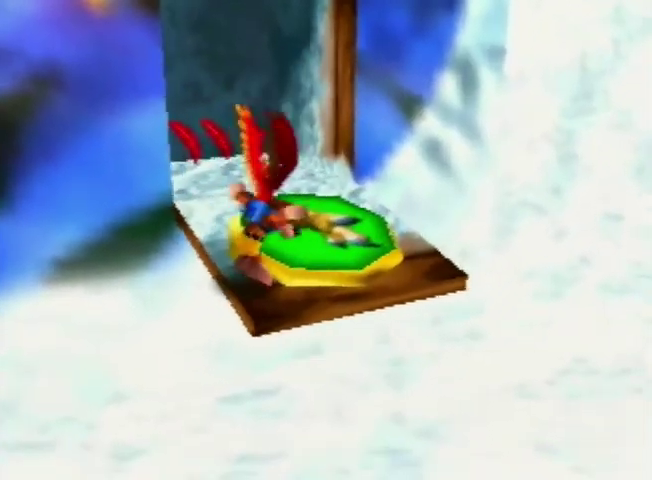
{"buttons": ["A"], "left_stick": "center", "events": [[467, "A", "down"], [467, "left_stick", "center"]]}
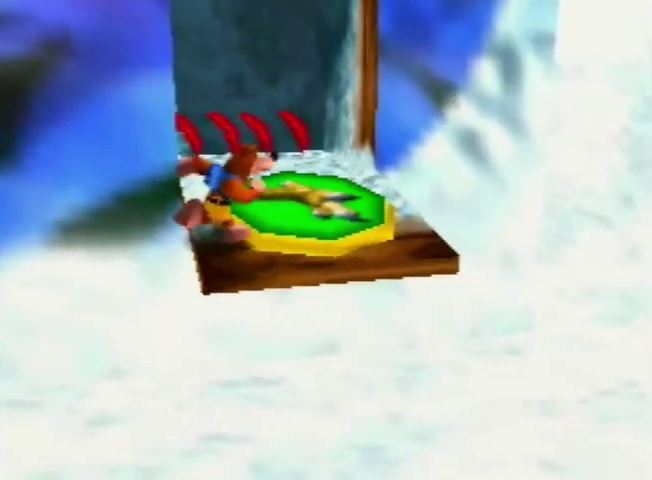
{"buttons": ["A"], "left_stick": "right", "events": [[500, "left_stick", "right"]]}
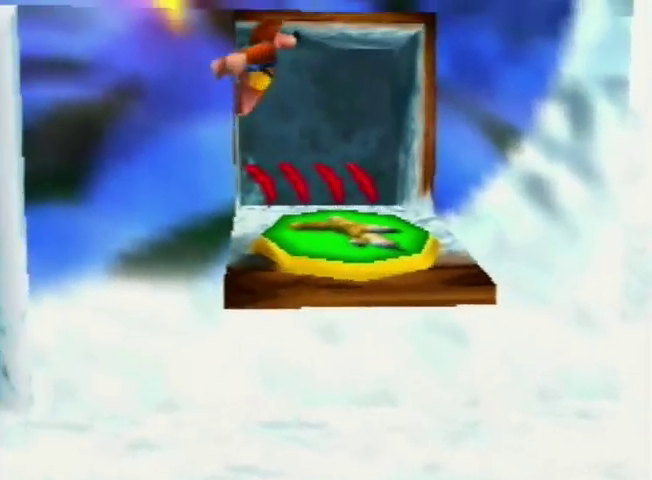
{"buttons": [], "left_stick": "center", "events": [[67, "A", "up"], [333, "left_stick", "center"]]}
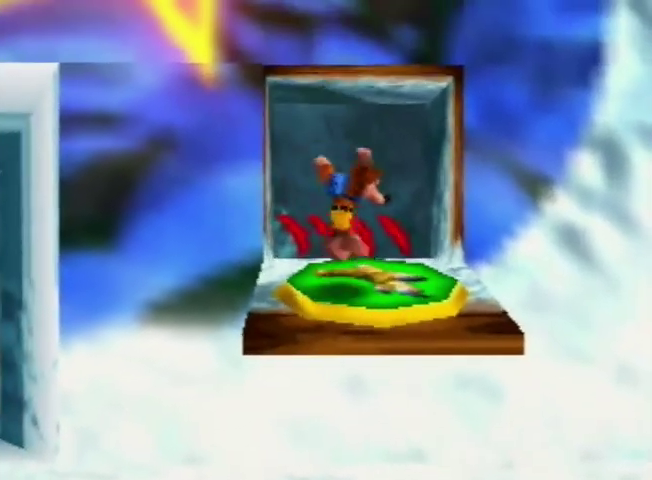
{"buttons": ["A"], "left_stick": "center", "events": [[67, "A", "down"]]}
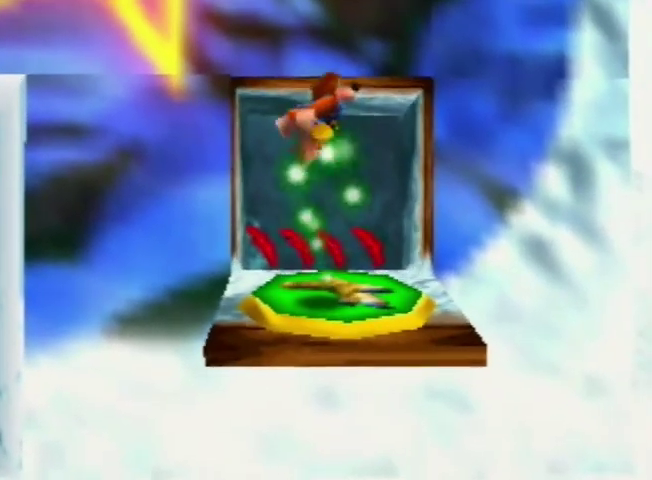
{"buttons": ["A"], "left_stick": "up", "events": [[467, "left_stick", "up"]]}
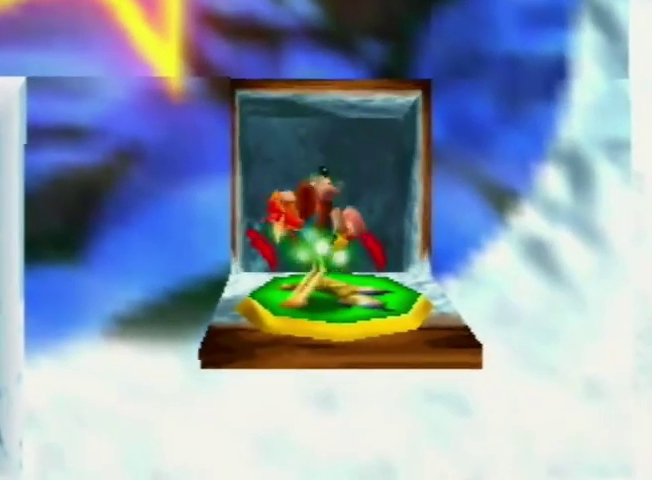
{"buttons": ["A"], "left_stick": "up", "events": []}
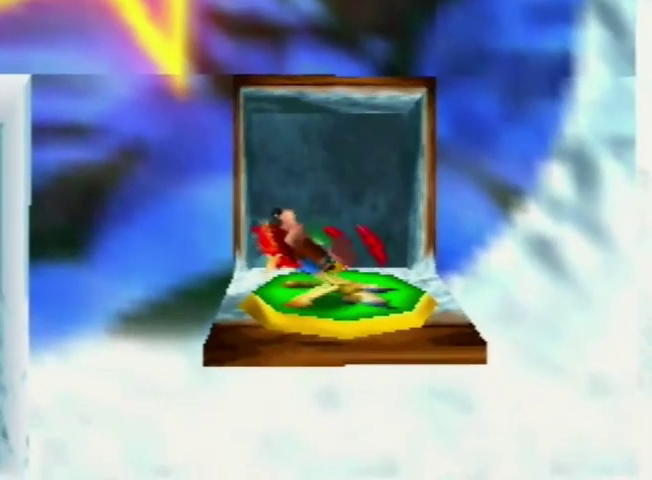
{"buttons": ["A"], "left_stick": "up", "events": []}
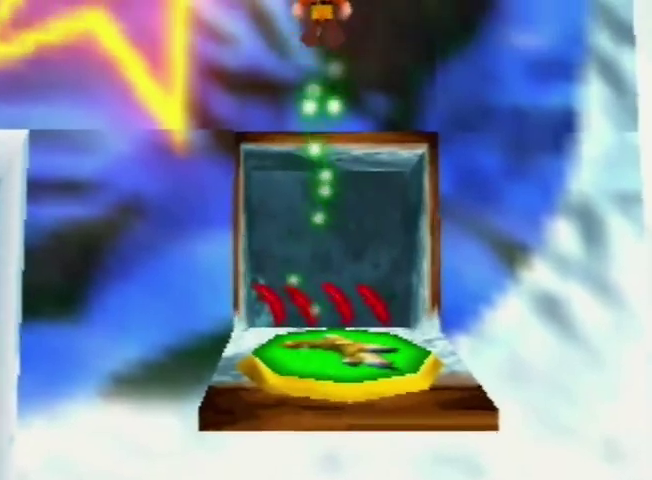
{"buttons": [], "left_stick": "up", "events": [[133, "A", "up"]]}
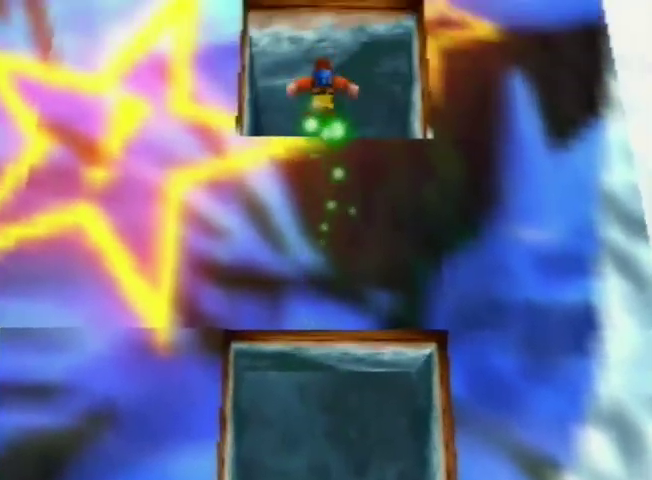
{"buttons": [], "left_stick": "center", "events": [[333, "C_LEFT", "down"], [433, "left_stick", "center"], [500, "C_LEFT", "up"]]}
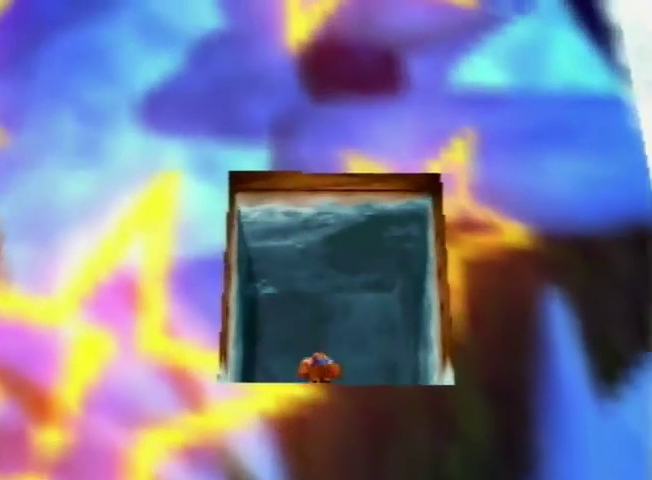
{"buttons": [], "left_stick": "up", "events": [[67, "left_stick", "up"]]}
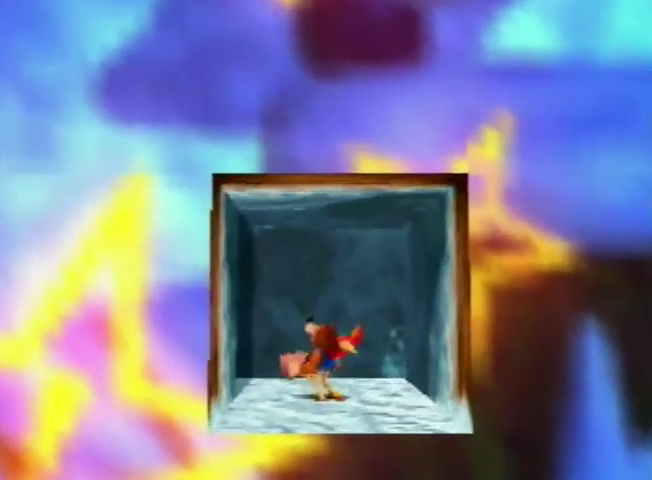
{"buttons": ["A"], "left_stick": "left", "events": [[133, "left_stick", "up-left"], [200, "left_stick", "left"], [433, "A", "down"]]}
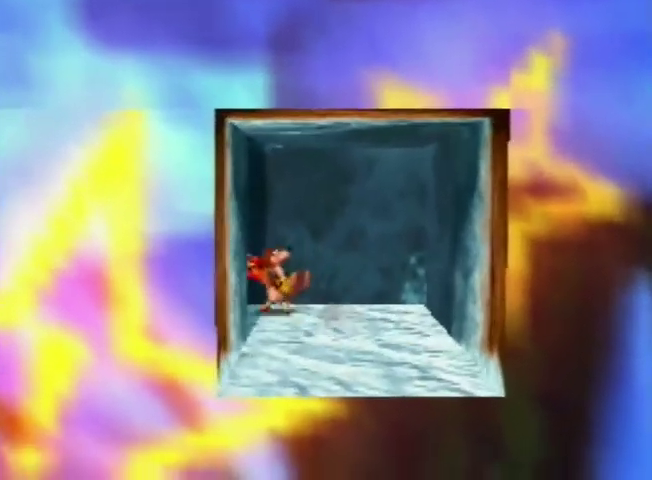
{"buttons": [], "left_stick": "up-left", "events": [[133, "A", "up"], [300, "left_stick", "up-left"]]}
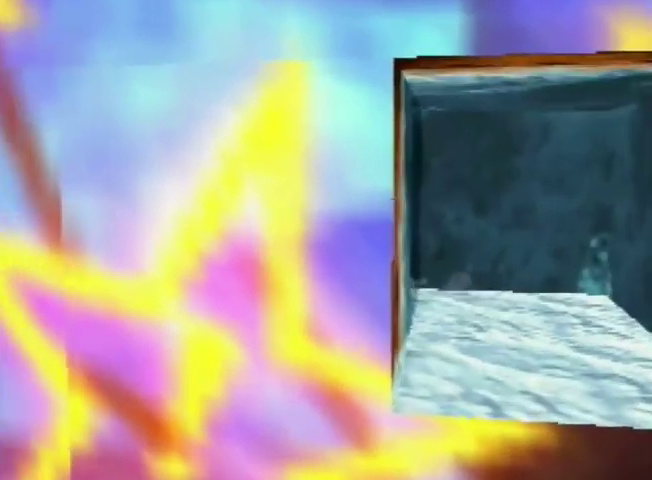
{"buttons": ["A"], "left_stick": "up-left", "events": [[67, "left_stick", "left"], [267, "A", "down"], [400, "left_stick", "up-left"]]}
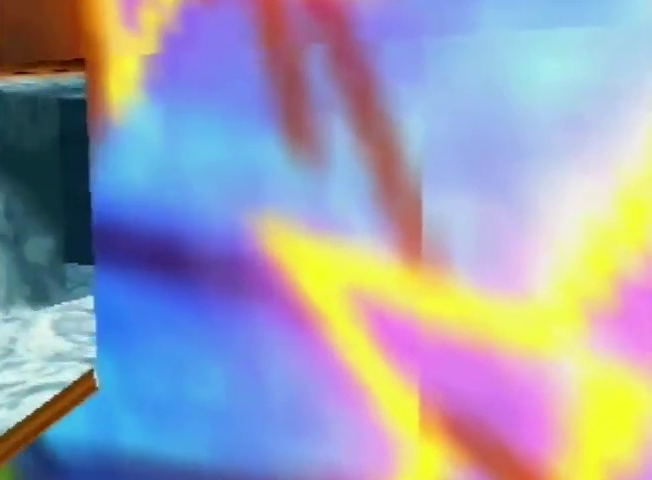
{"buttons": [], "left_stick": "up-left", "events": [[33, "A", "up"], [267, "left_stick", "left"], [433, "left_stick", "up-left"]]}
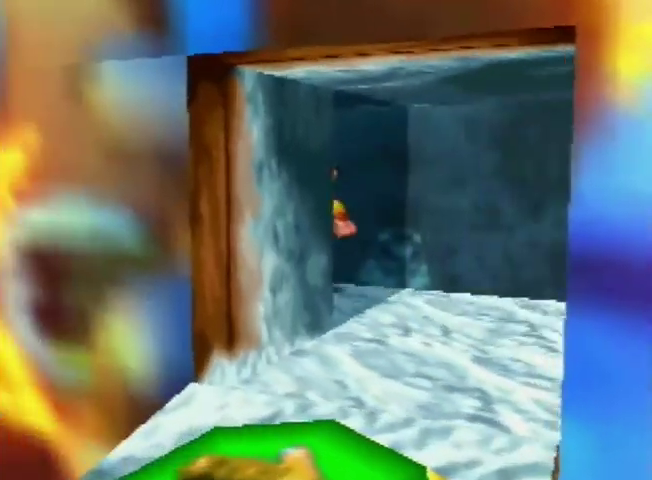
{"buttons": [], "left_stick": "center", "events": [[200, "A", "down"], [300, "A", "up"], [500, "left_stick", "center"]]}
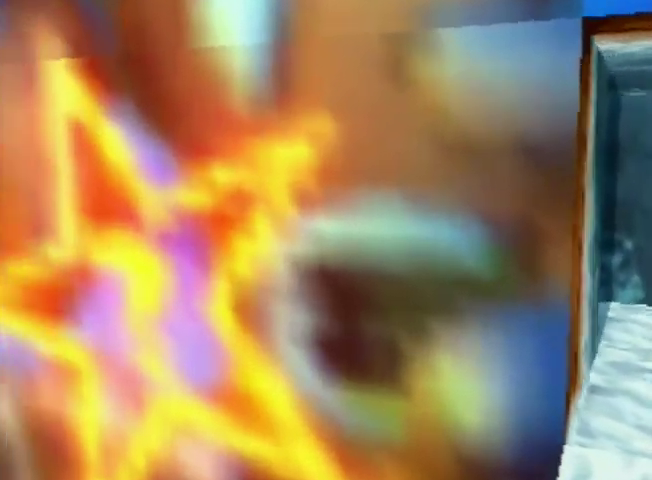
{"buttons": [], "left_stick": "left", "events": [[167, "left_stick", "left"], [367, "B", "down"], [433, "B", "up"]]}
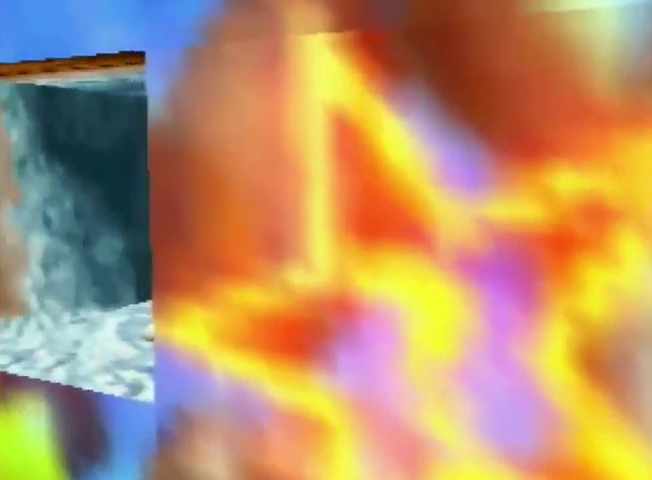
{"buttons": [], "left_stick": "down", "events": [[100, "left_stick", "center"], [167, "A", "down"], [300, "A", "up"], [500, "left_stick", "down"]]}
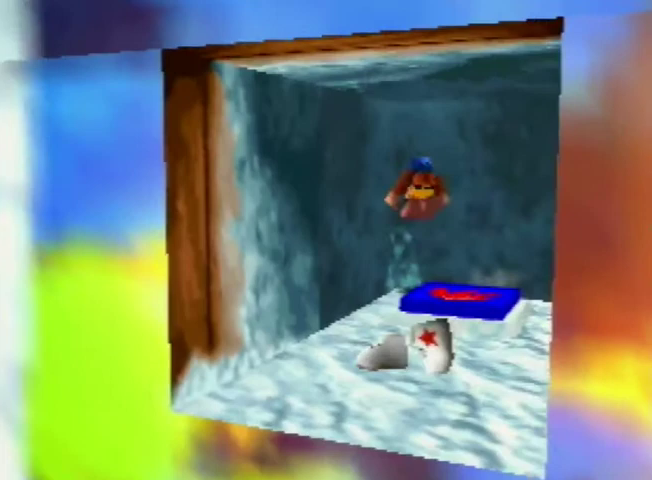
{"buttons": [], "left_stick": "down", "events": [[300, "left_stick", "down-right"], [400, "left_stick", "down"]]}
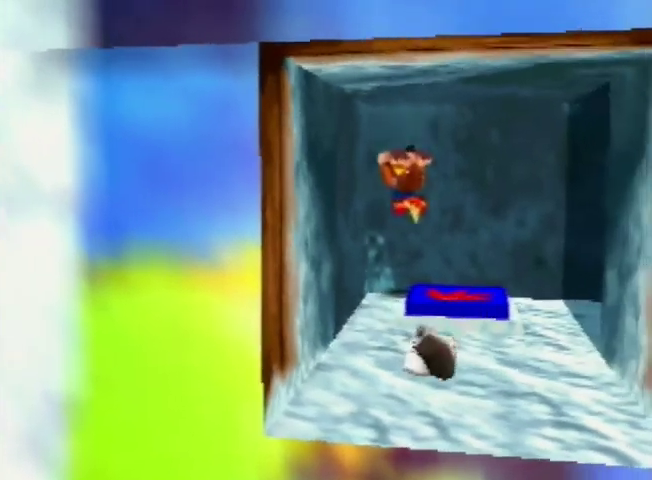
{"buttons": [], "left_stick": "down", "events": []}
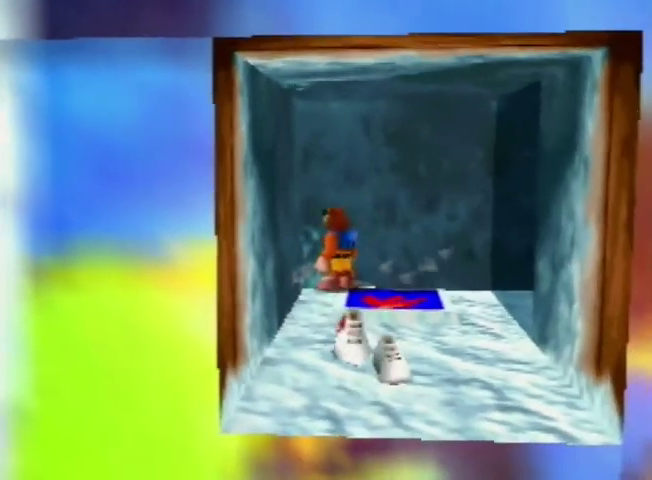
{"buttons": [], "left_stick": "center", "events": [[367, "left_stick", "center"]]}
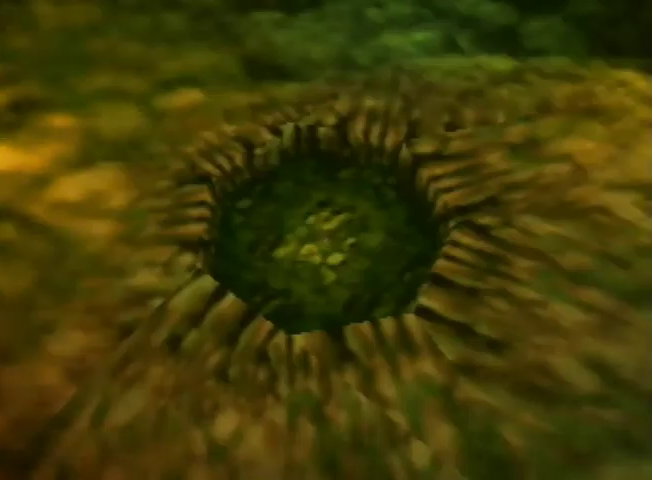
{"buttons": [], "left_stick": "center", "events": []}
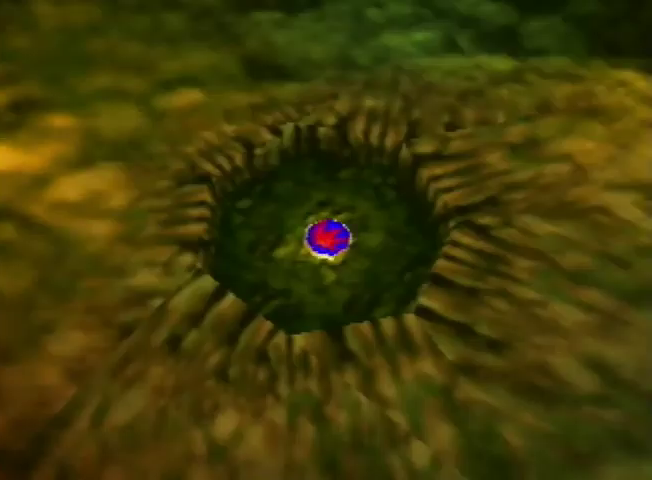
{"buttons": [], "left_stick": "center", "events": []}
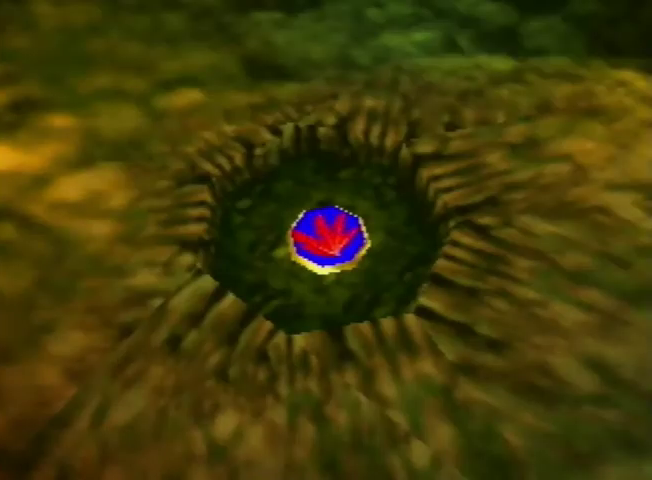
{"buttons": [], "left_stick": "center", "events": [[133, "C_LEFT", "down"], [333, "C_LEFT", "up"]]}